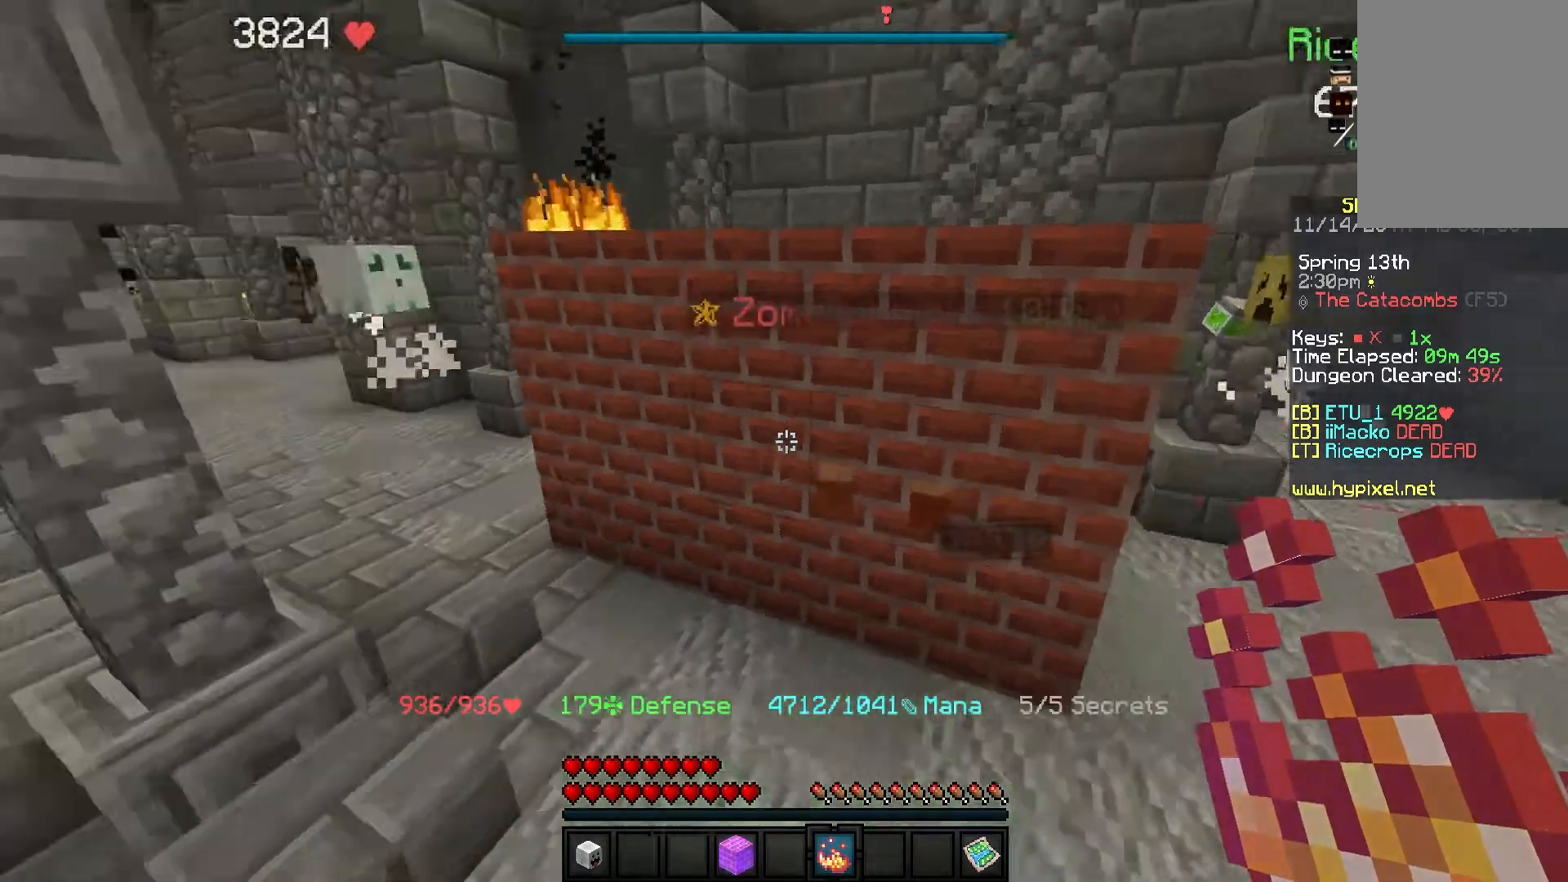
Gameplay with keyboard and mouse; each line is a JSON object with the keys and mouse buttons held at the frame after it. "events" lists presses ("down") and releases ("up") of "a", "d", "s", "space", "w", "mouse_left" and "mouse_right" between this image and that frame as [ms after this image, input, new state], when the widget could be followed in between. "mouse_left", "mouse_right" = the "left", "right" buttons of the "mouse" list. No other keys are recorded. Fast repeated clicks can show as one long hold. Mouse movement is not recorded.
{"keys": ["s"], "mouse": [], "events": [[467, "s", "down"]]}
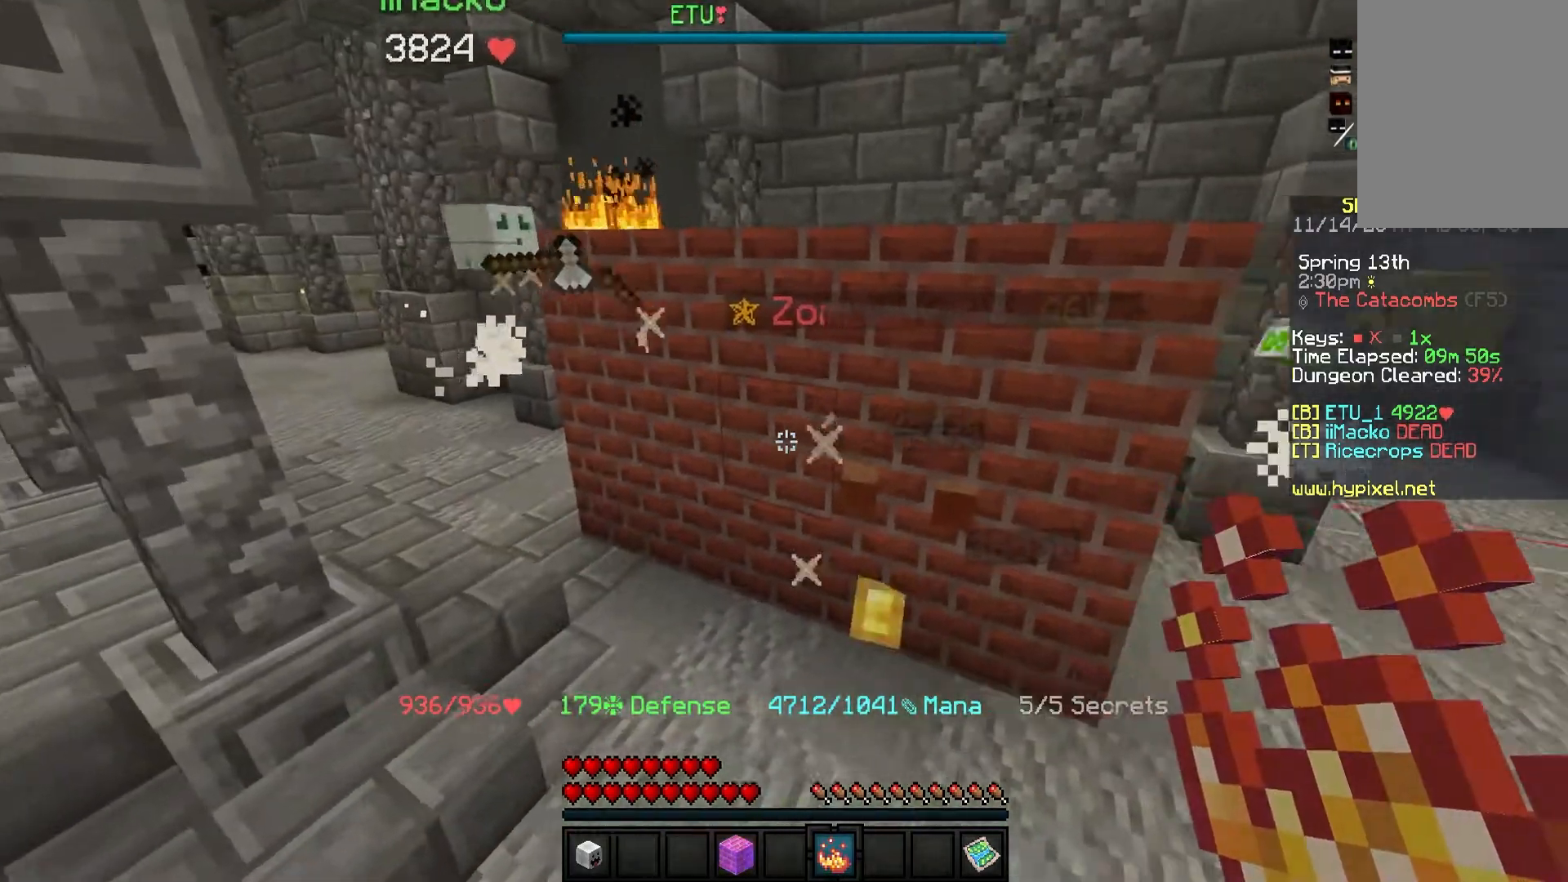
{"keys": [], "mouse": [], "events": [[234, "s", "up"]]}
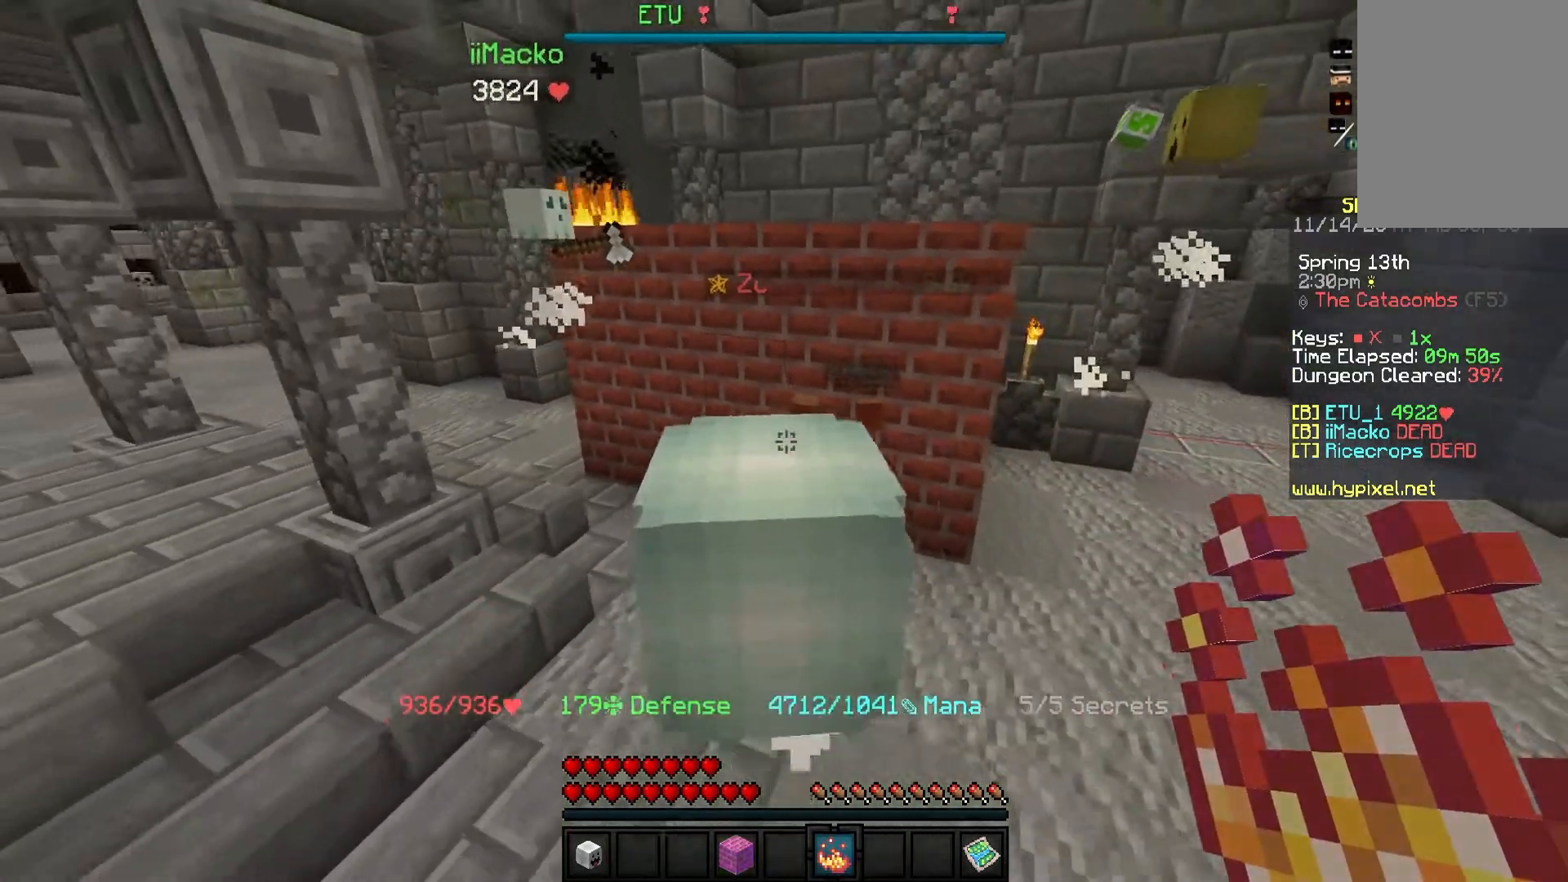
{"keys": [], "mouse": [], "events": []}
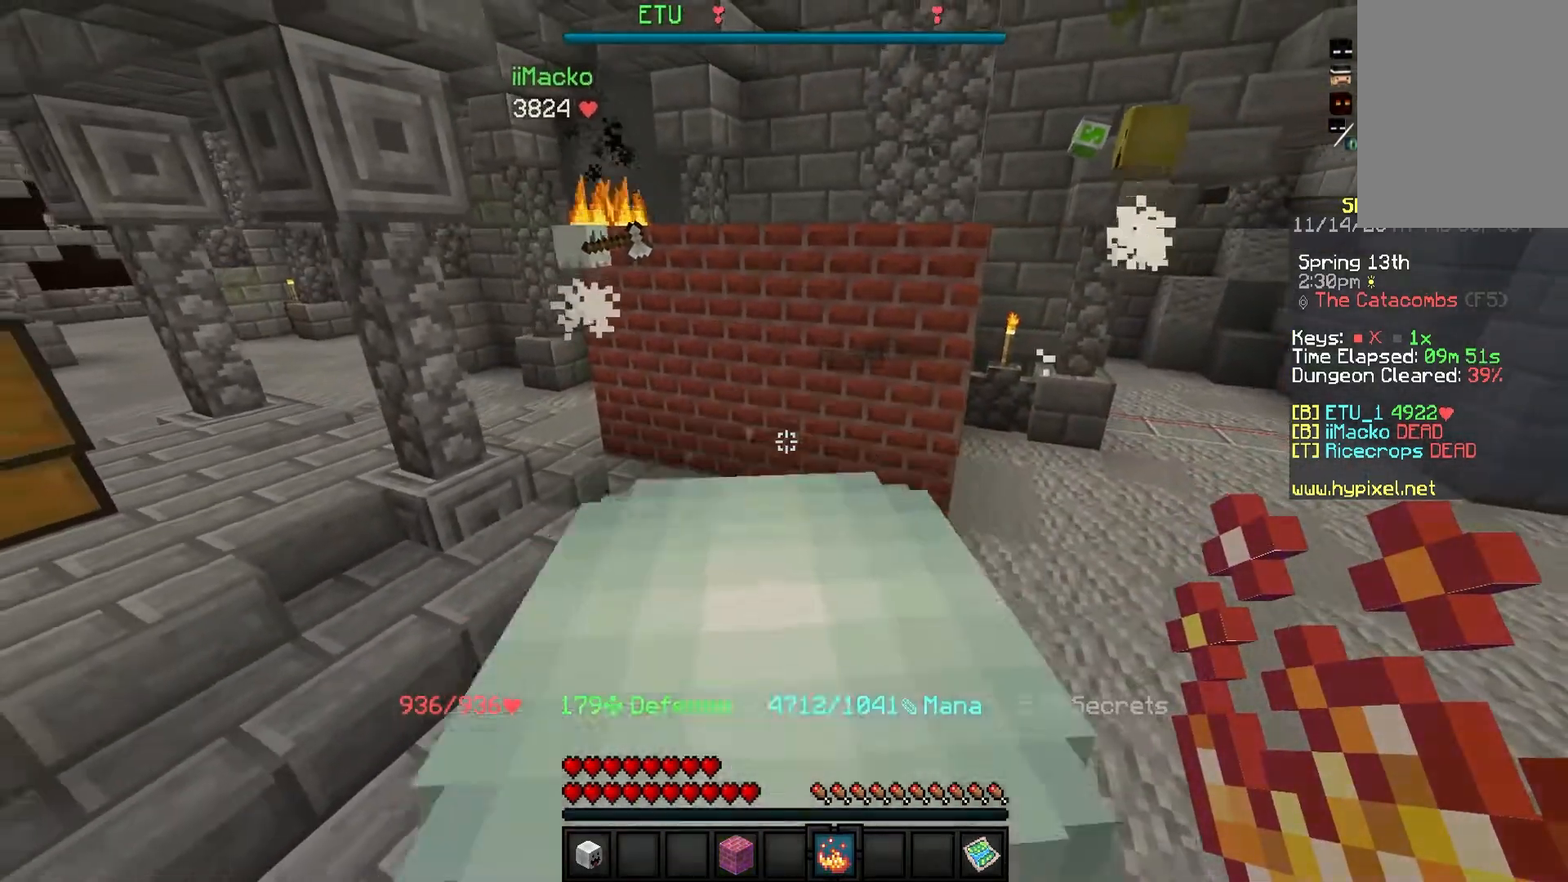
{"keys": [], "mouse": [], "events": [[100, "w", "down"], [234, "w", "up"]]}
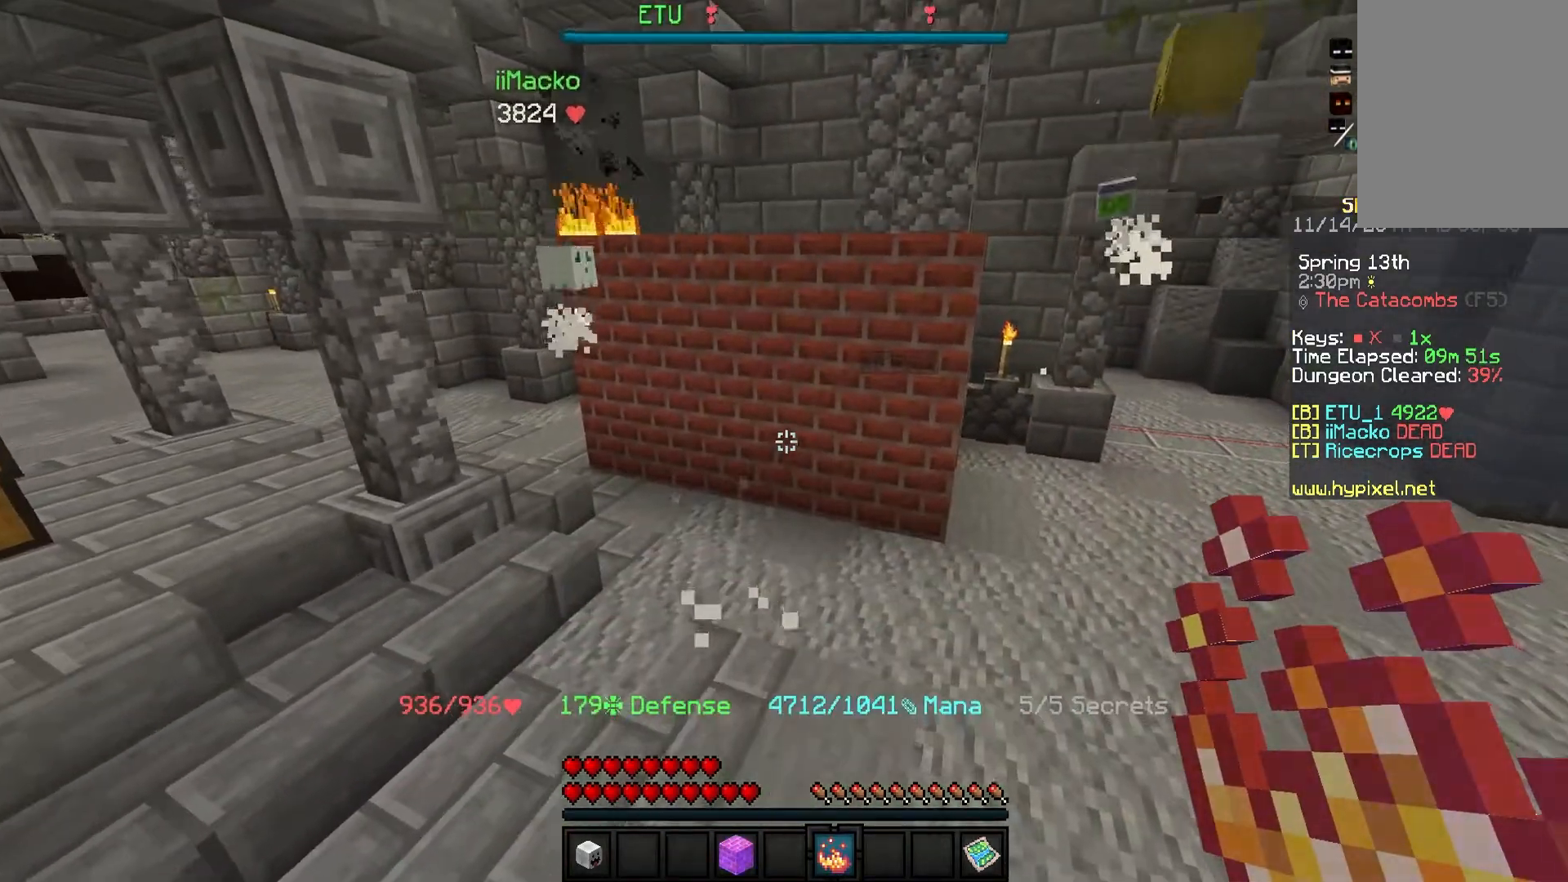
{"keys": [], "mouse": [], "events": [[233, "w", "down"], [400, "w", "up"]]}
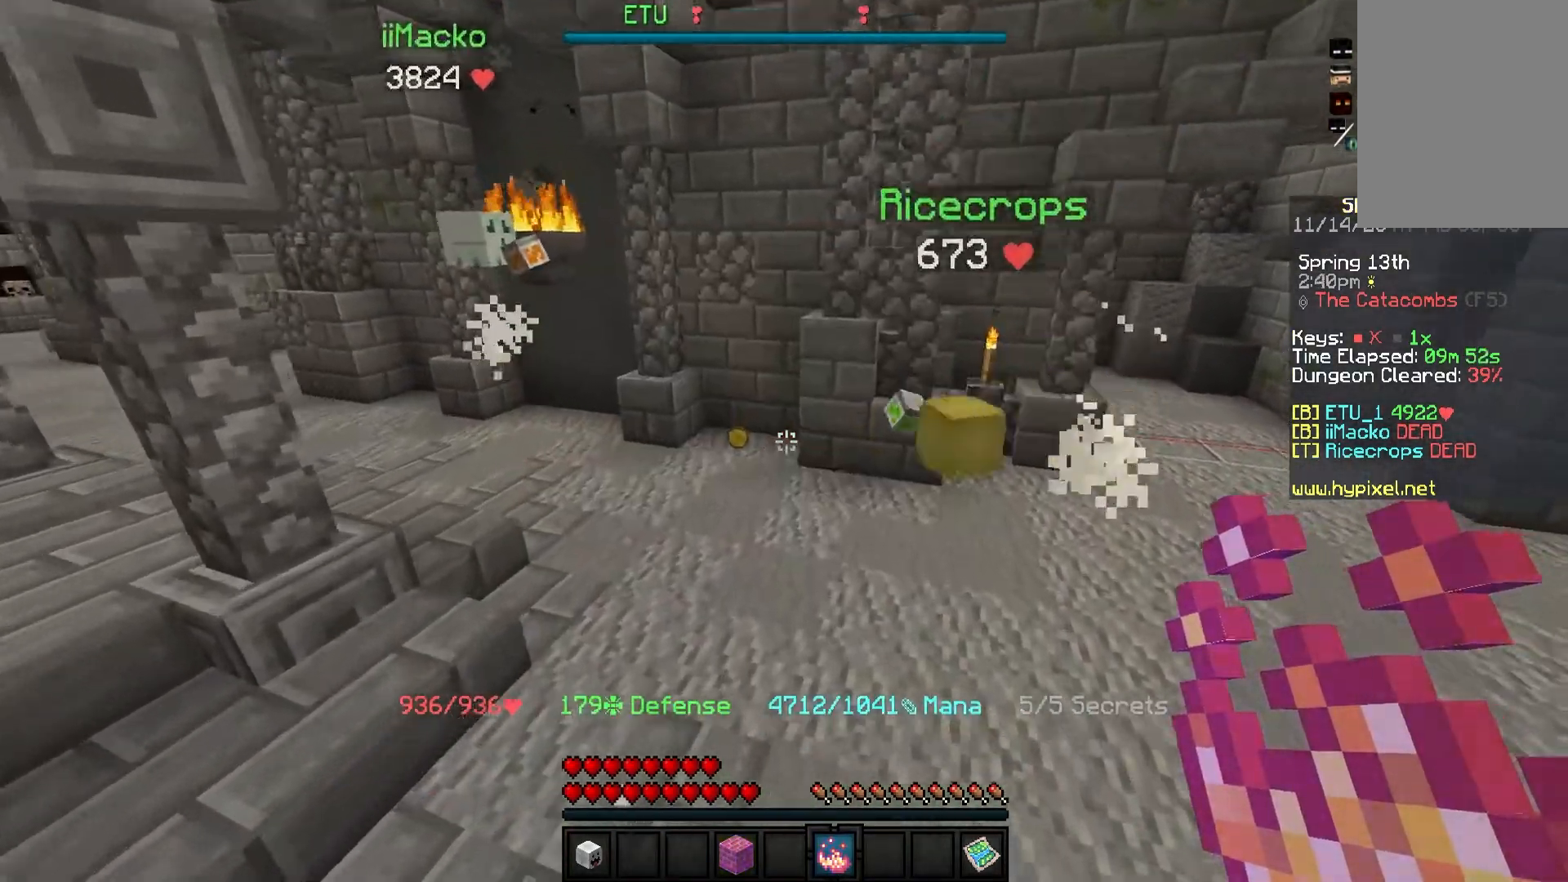
{"keys": ["w"], "mouse": [], "events": [[301, "w", "down"]]}
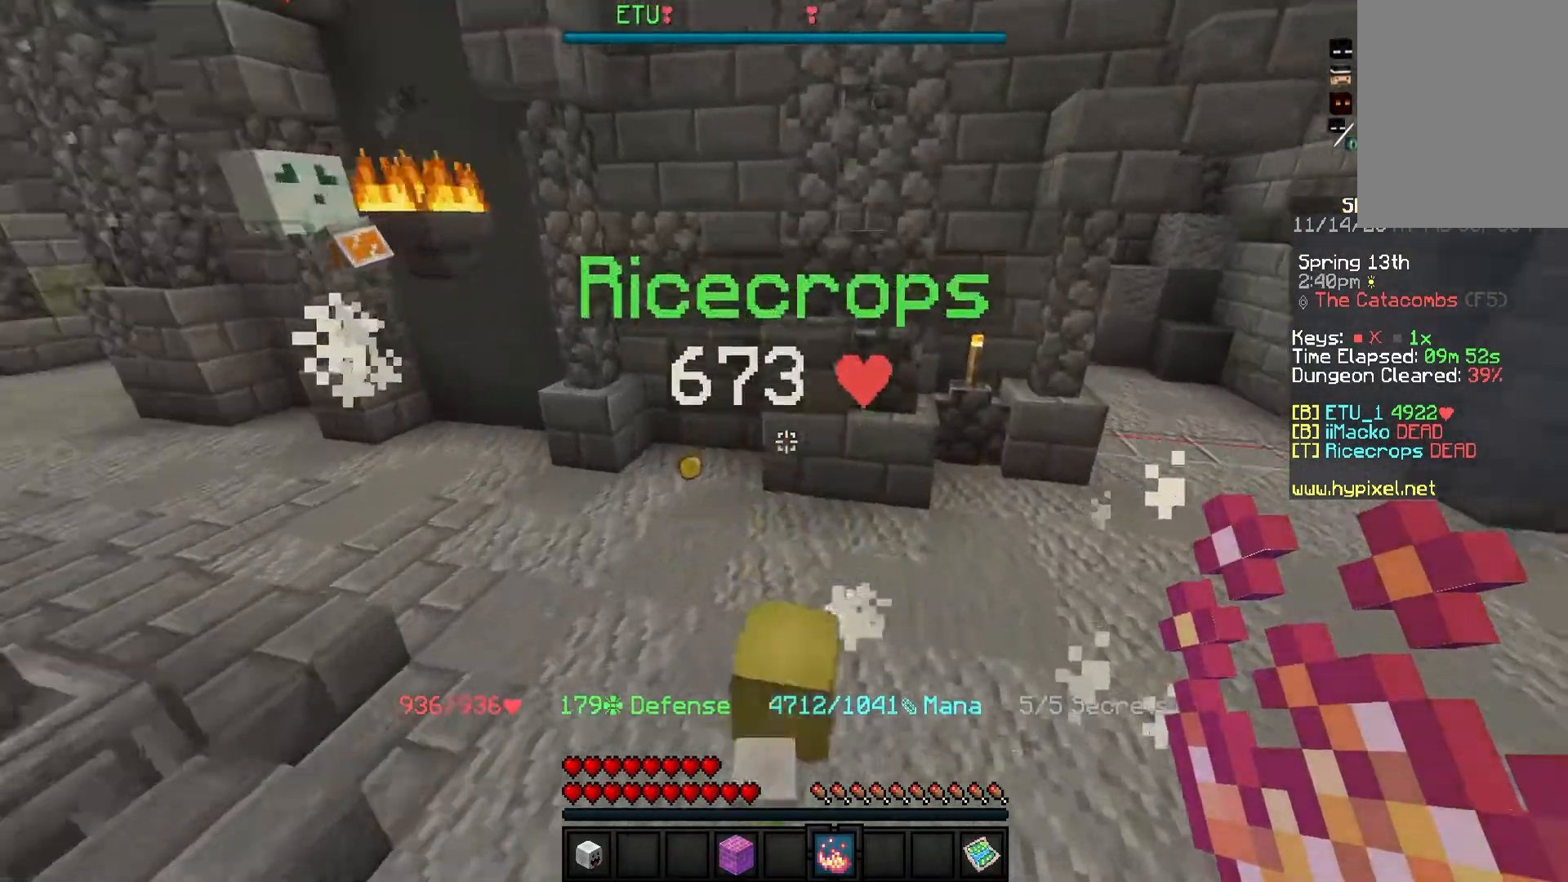
{"keys": ["d", "w"], "mouse": [], "events": [[33, "w", "up"], [233, "w", "down"], [267, "d", "down"]]}
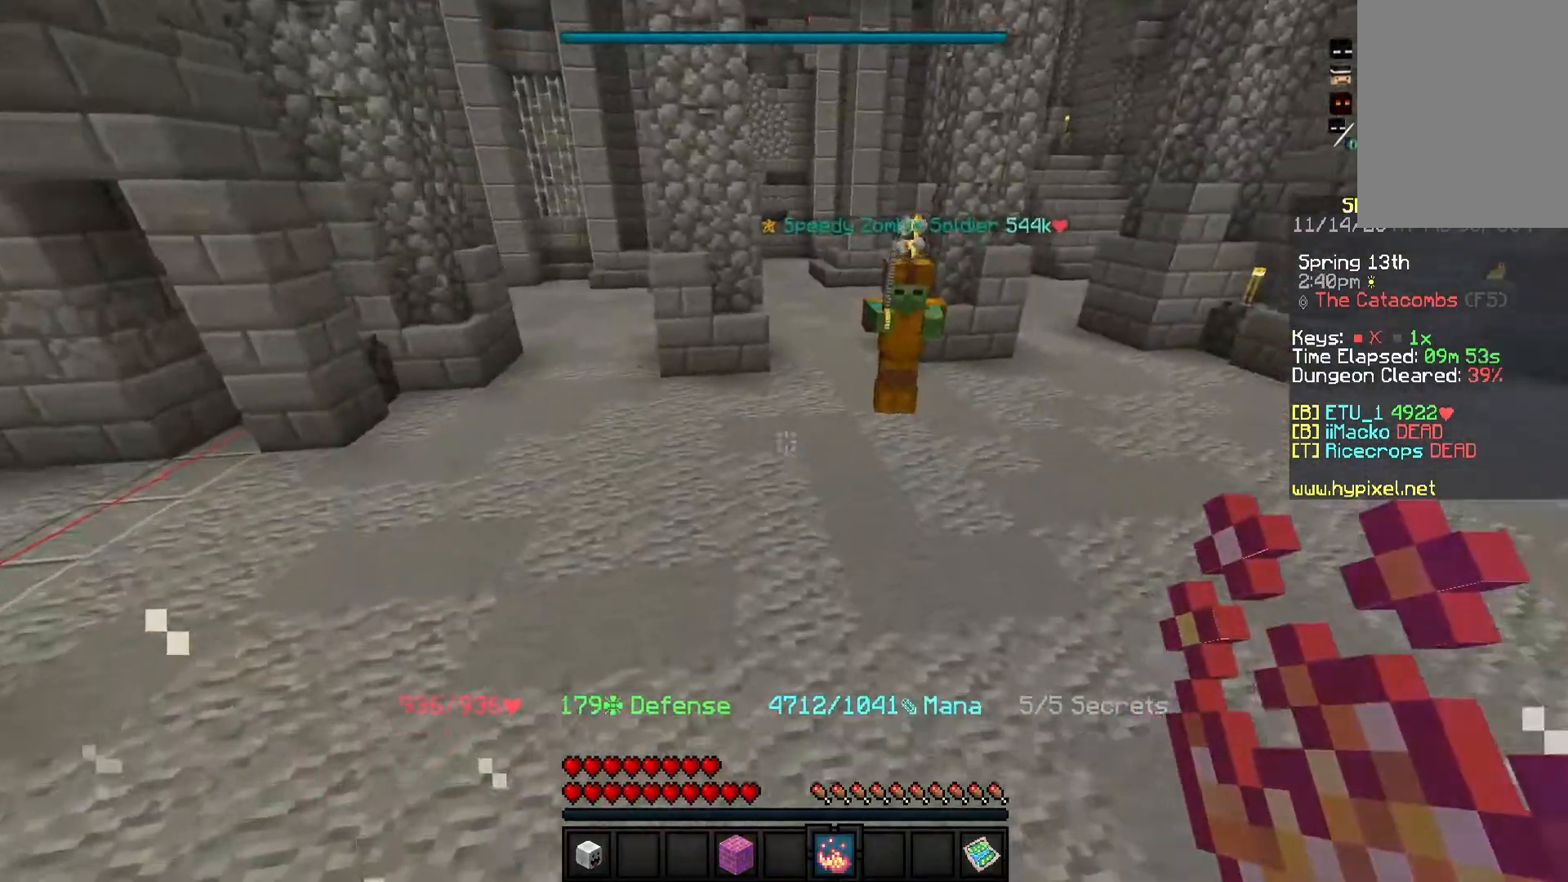
{"keys": [], "mouse": [], "events": [[200, "w", "up"], [234, "d", "up"]]}
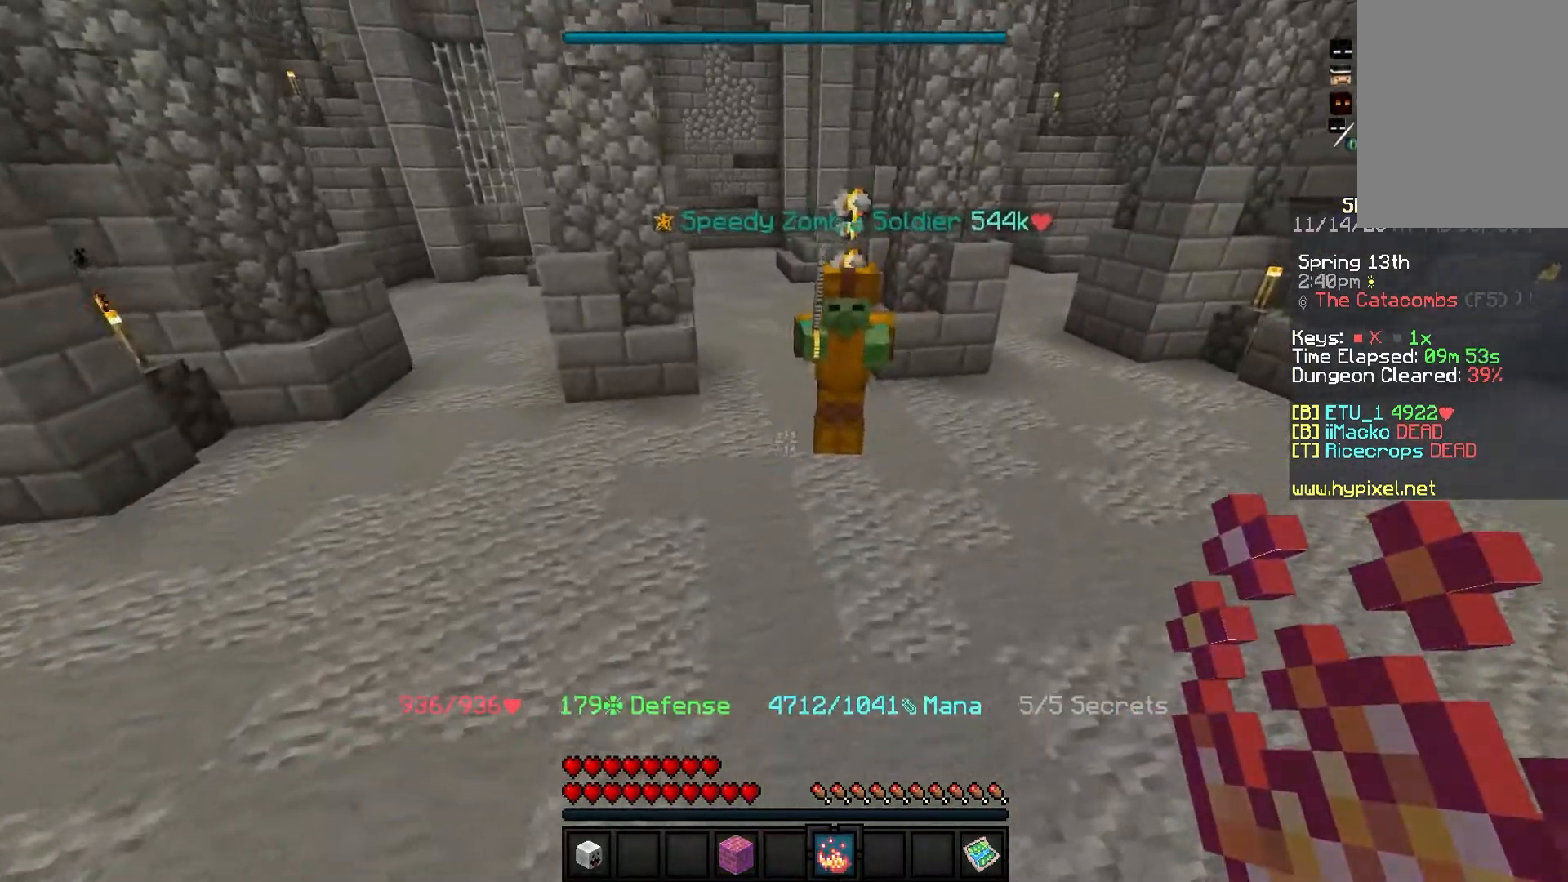
{"keys": [], "mouse": [], "events": []}
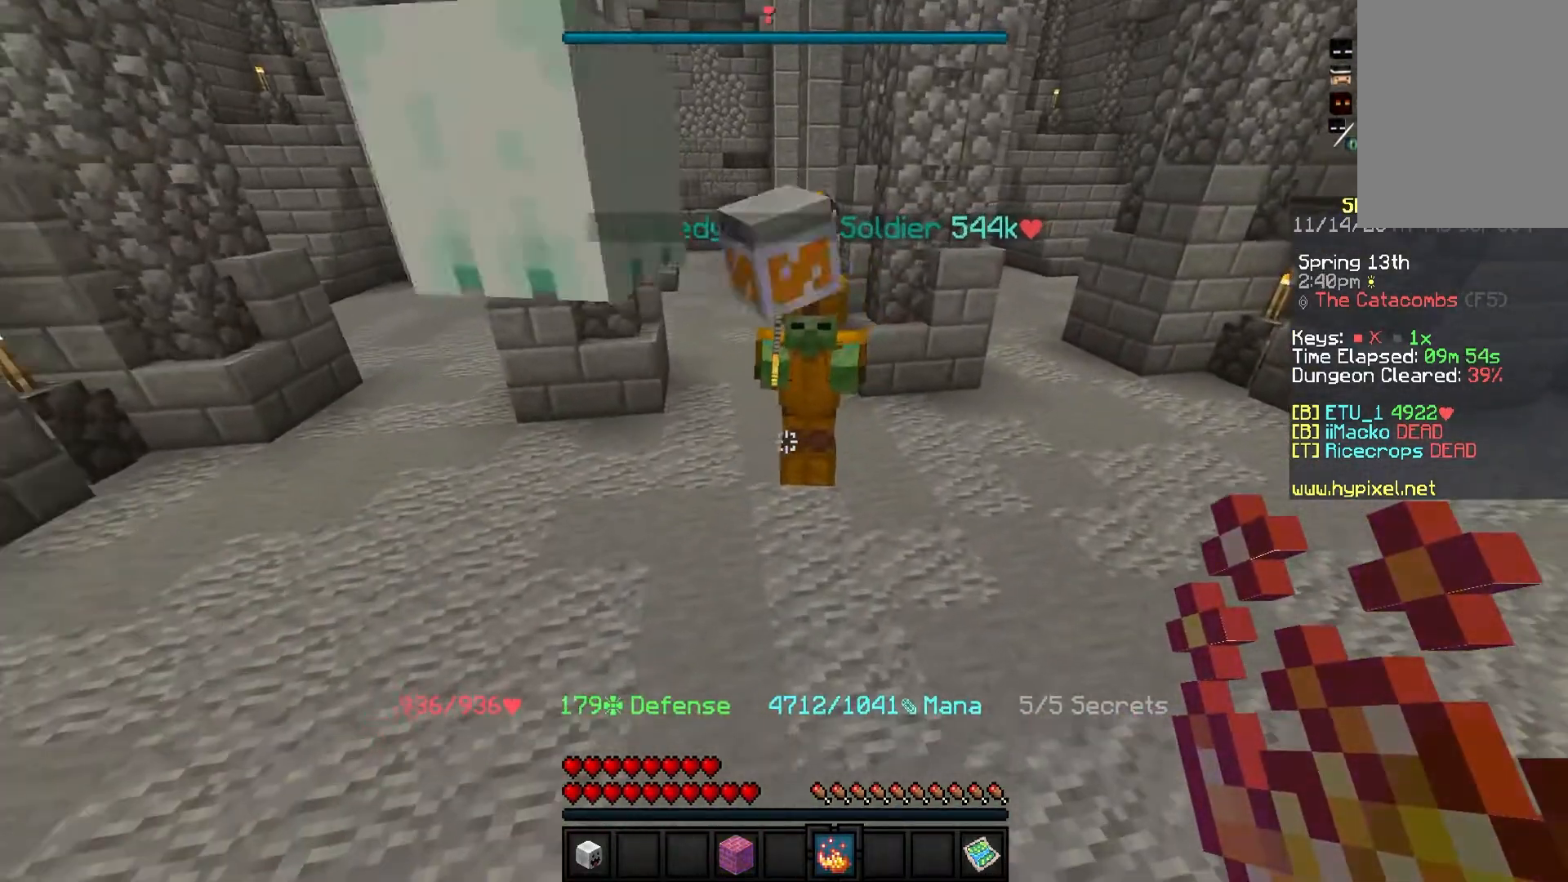
{"keys": [], "mouse": [], "events": [[201, "w", "down"], [401, "w", "up"]]}
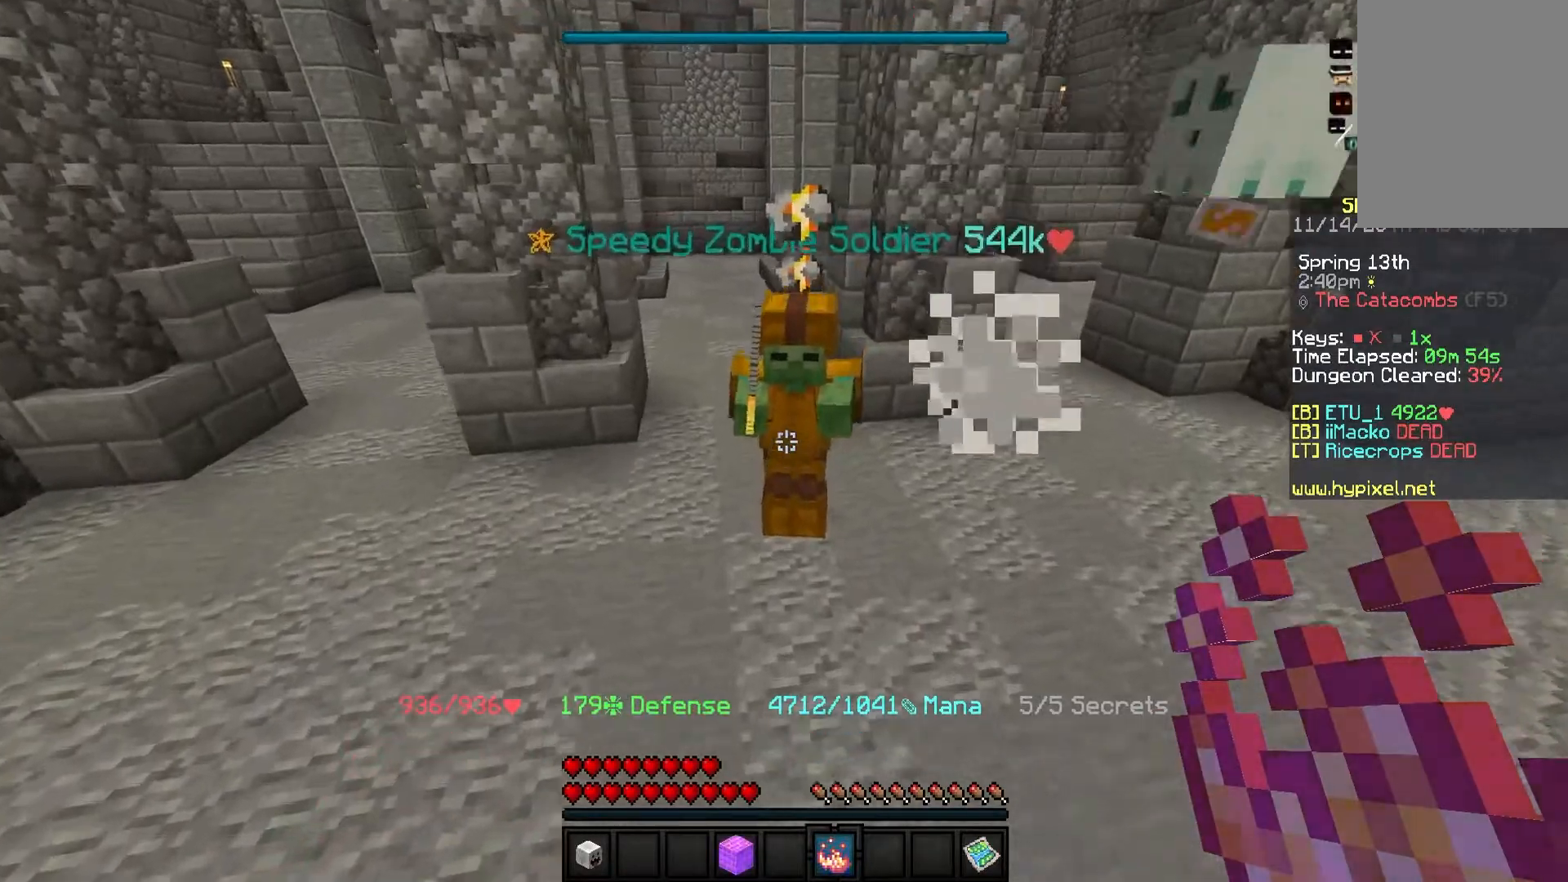
{"keys": [], "mouse": [], "events": []}
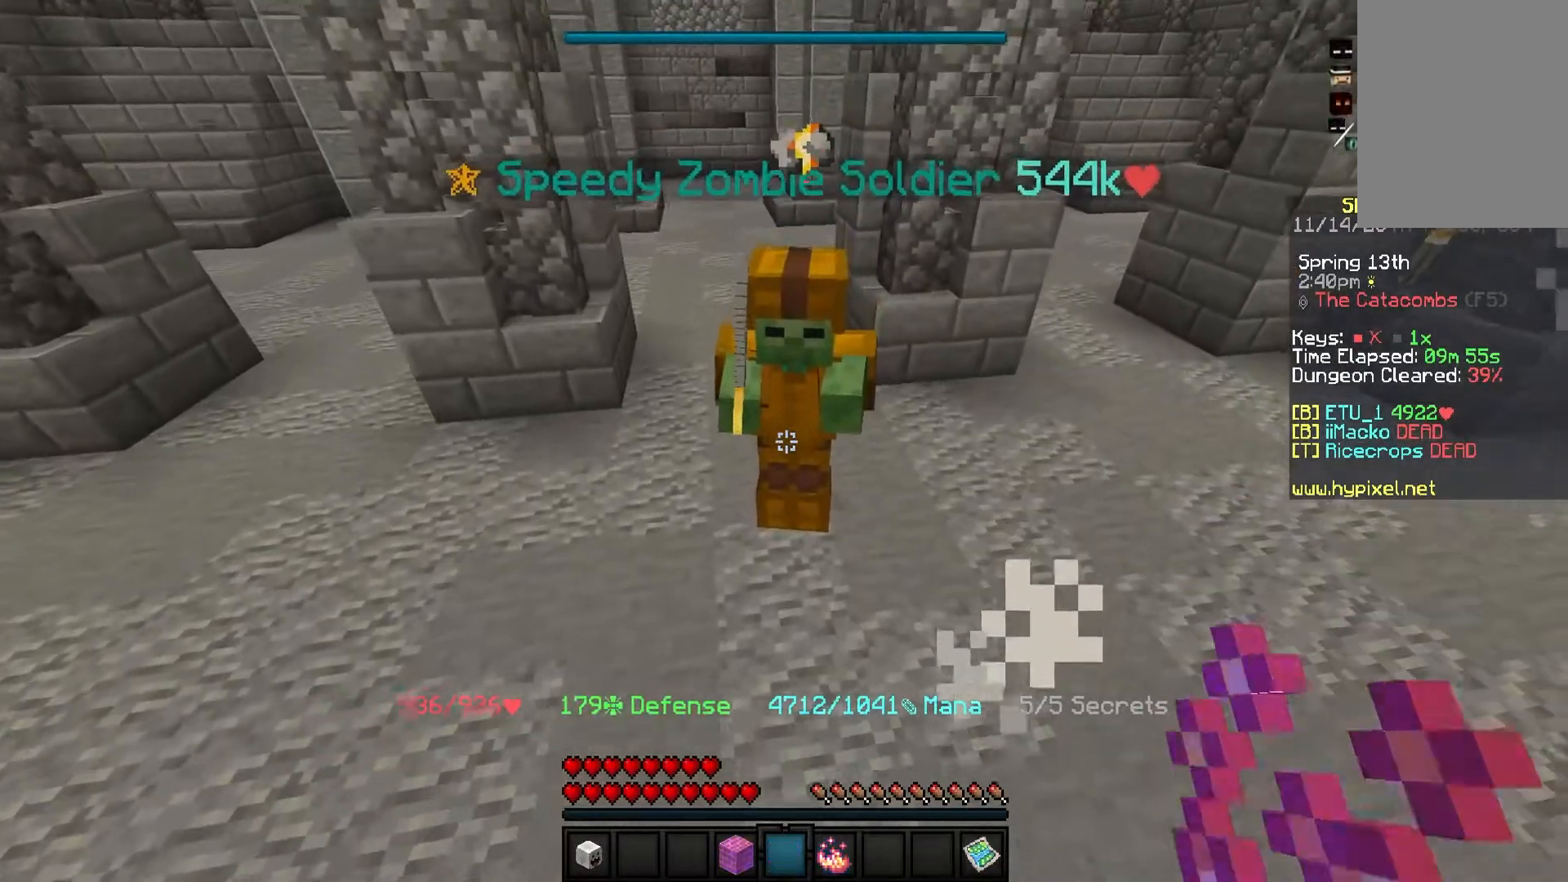
{"keys": [], "mouse": [], "events": []}
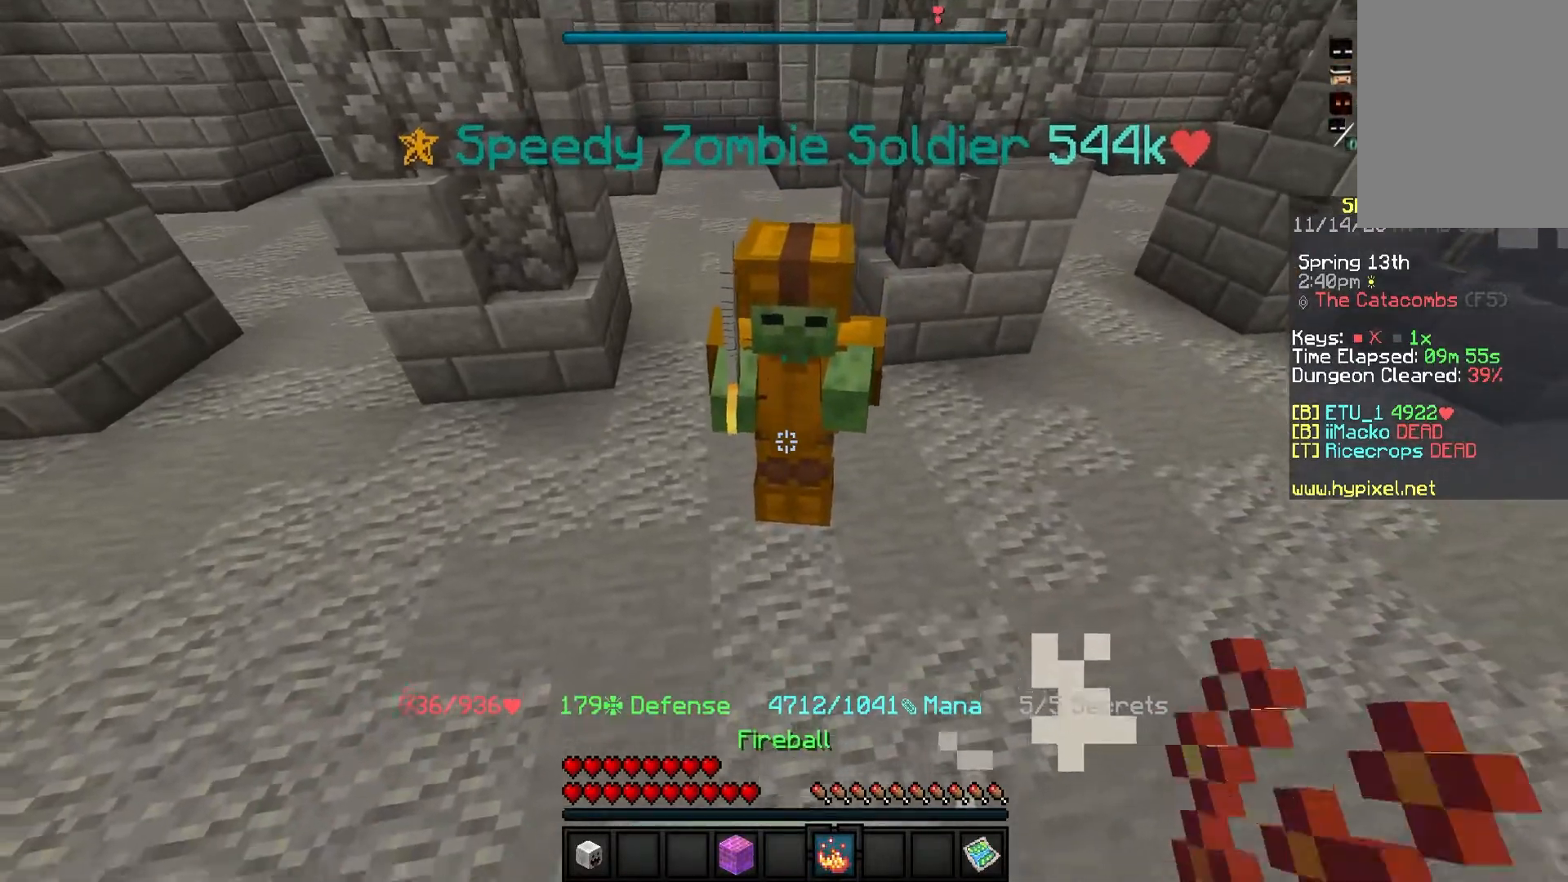
{"keys": [], "mouse": [], "events": [[33, "mouse_right", "down"], [233, "mouse_right", "up"]]}
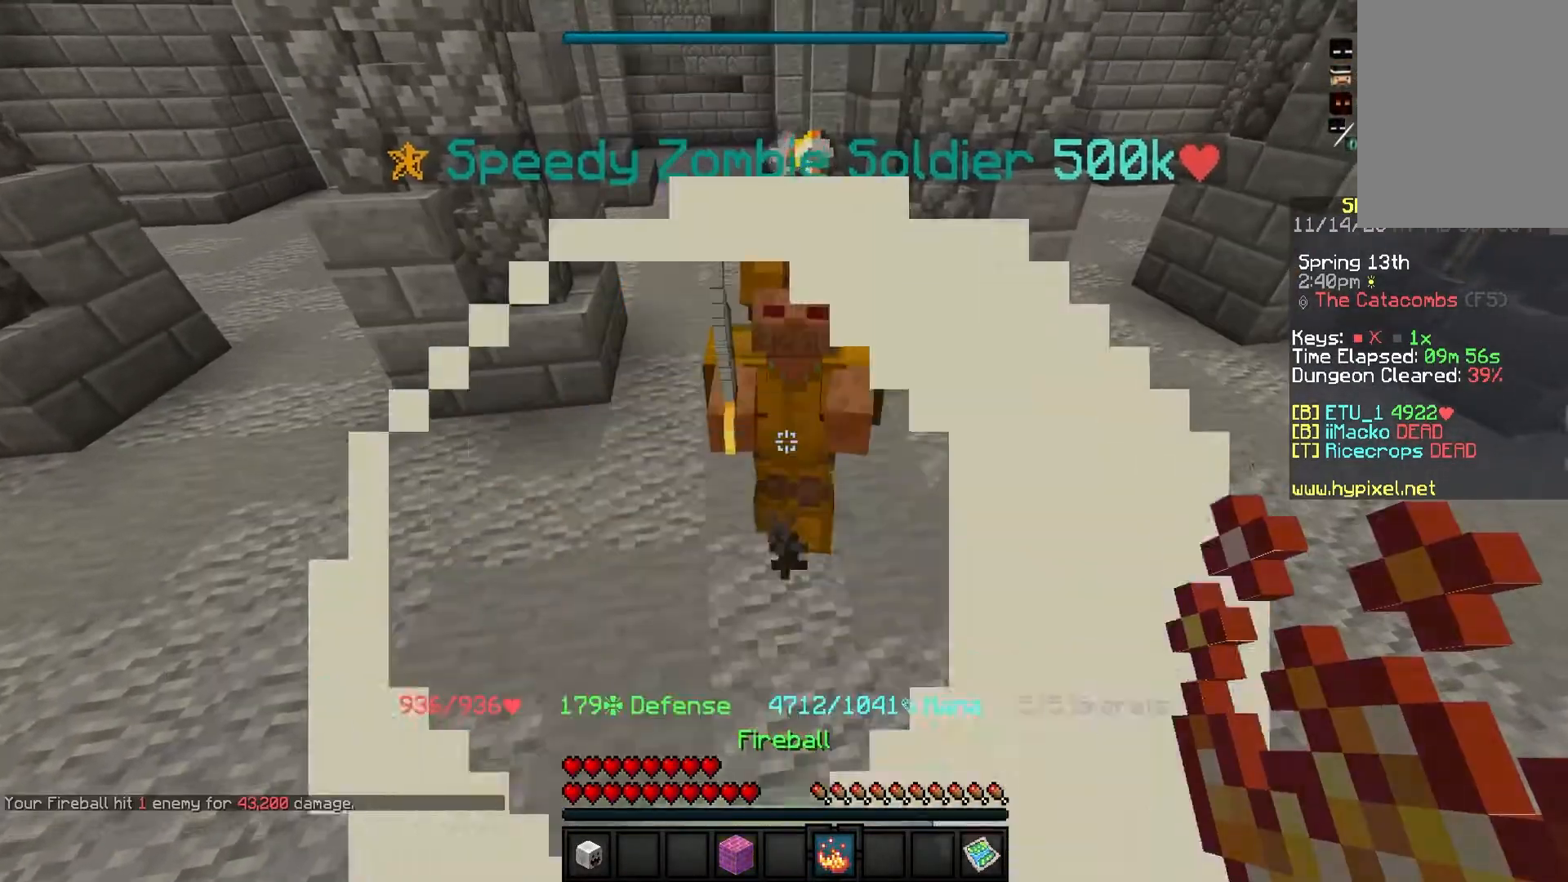
{"keys": ["a"], "mouse": [], "events": [[434, "a", "down"]]}
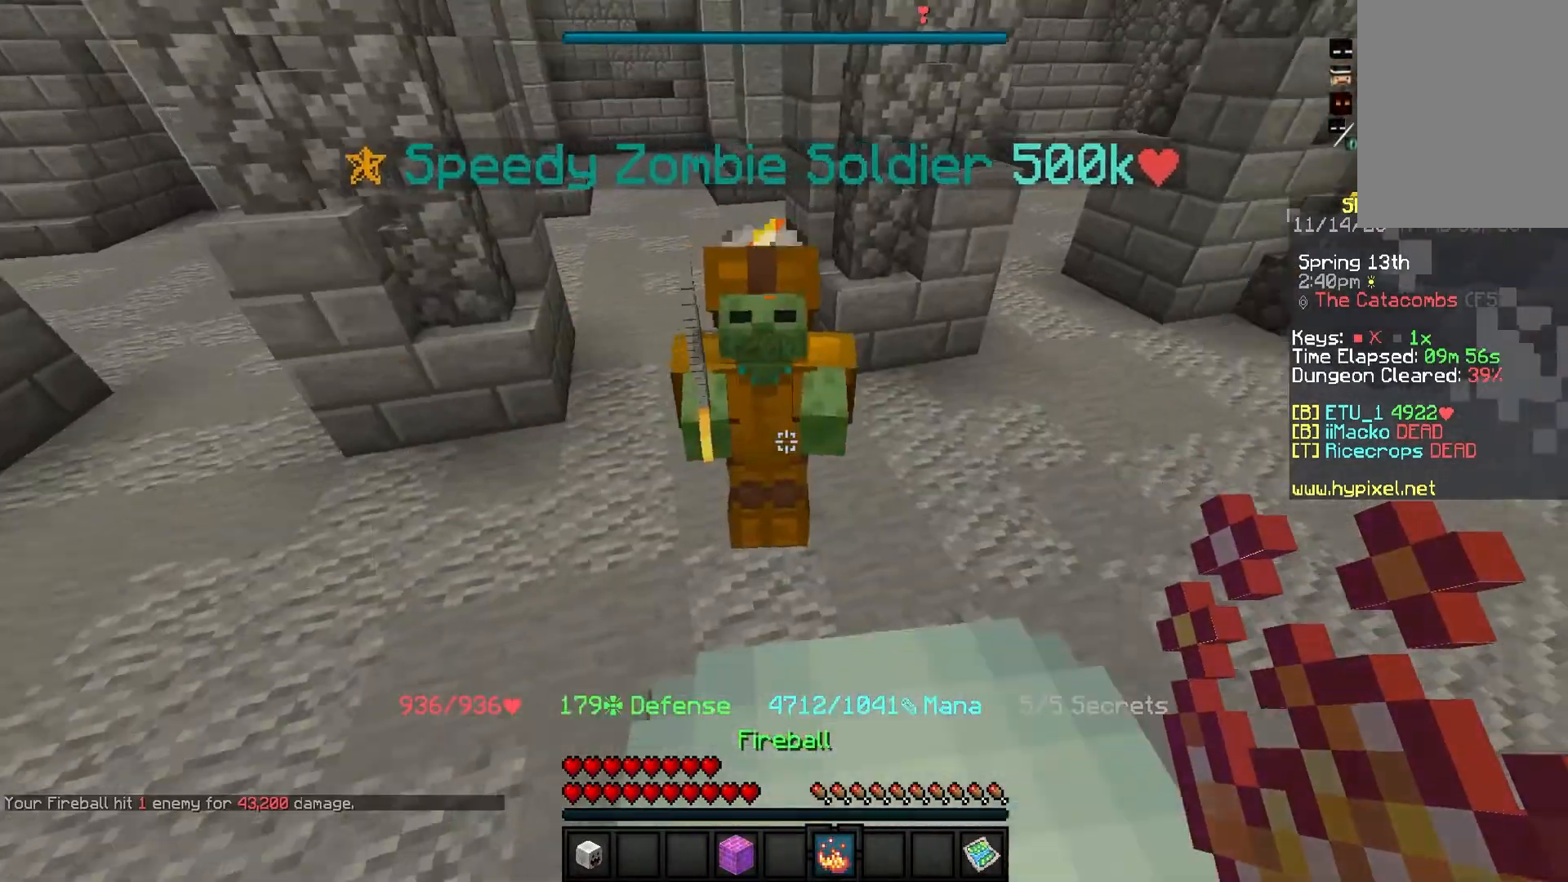
{"keys": [], "mouse": [], "events": [[100, "a", "up"], [333, "s", "down"], [500, "s", "up"]]}
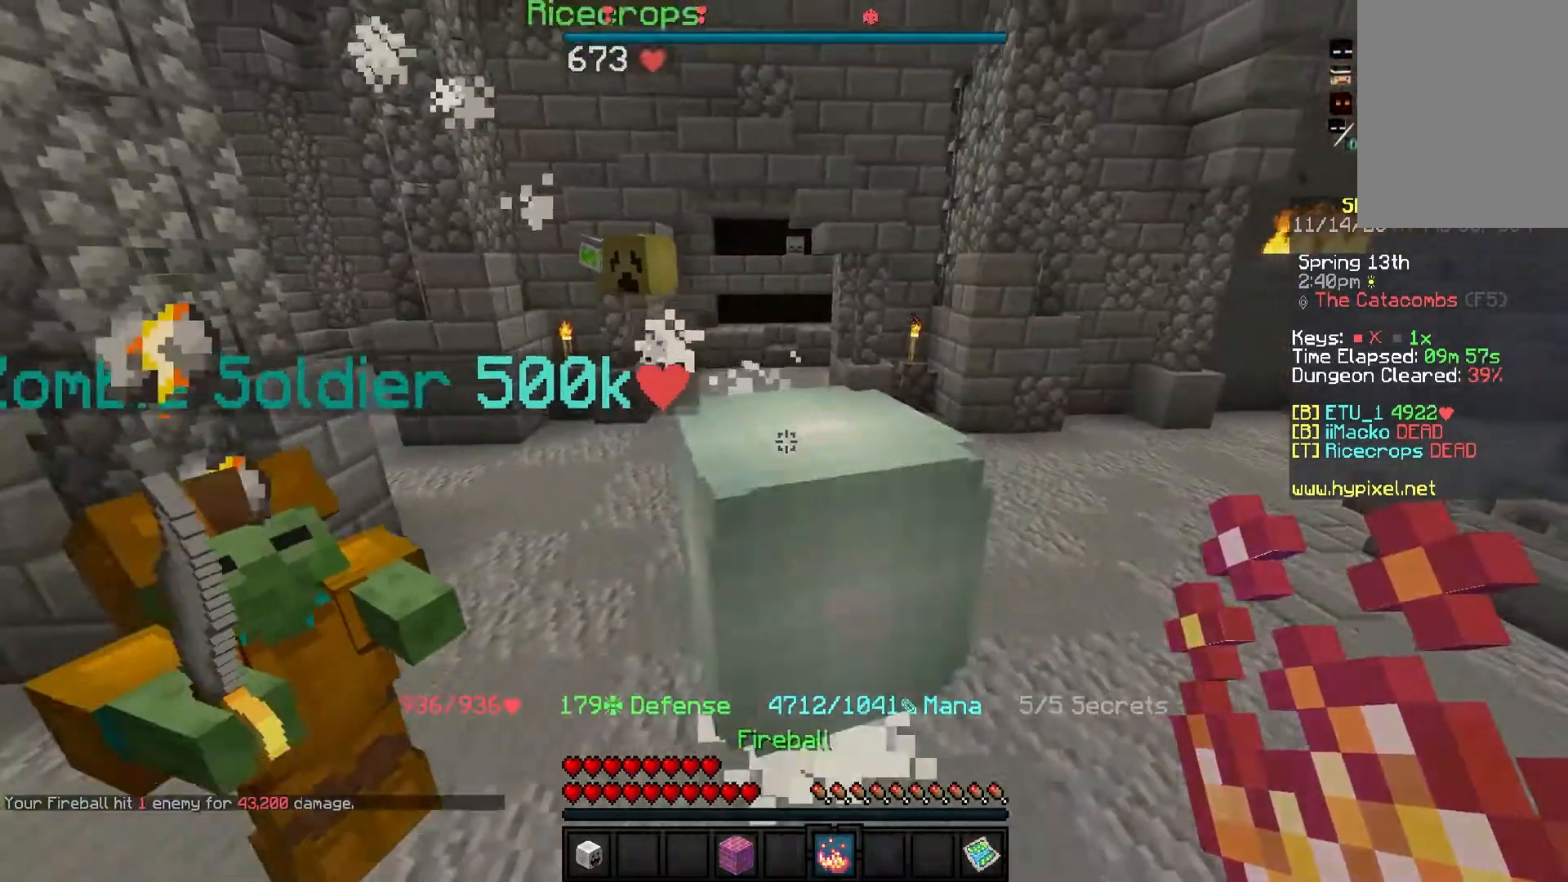
{"keys": [], "mouse": [], "events": []}
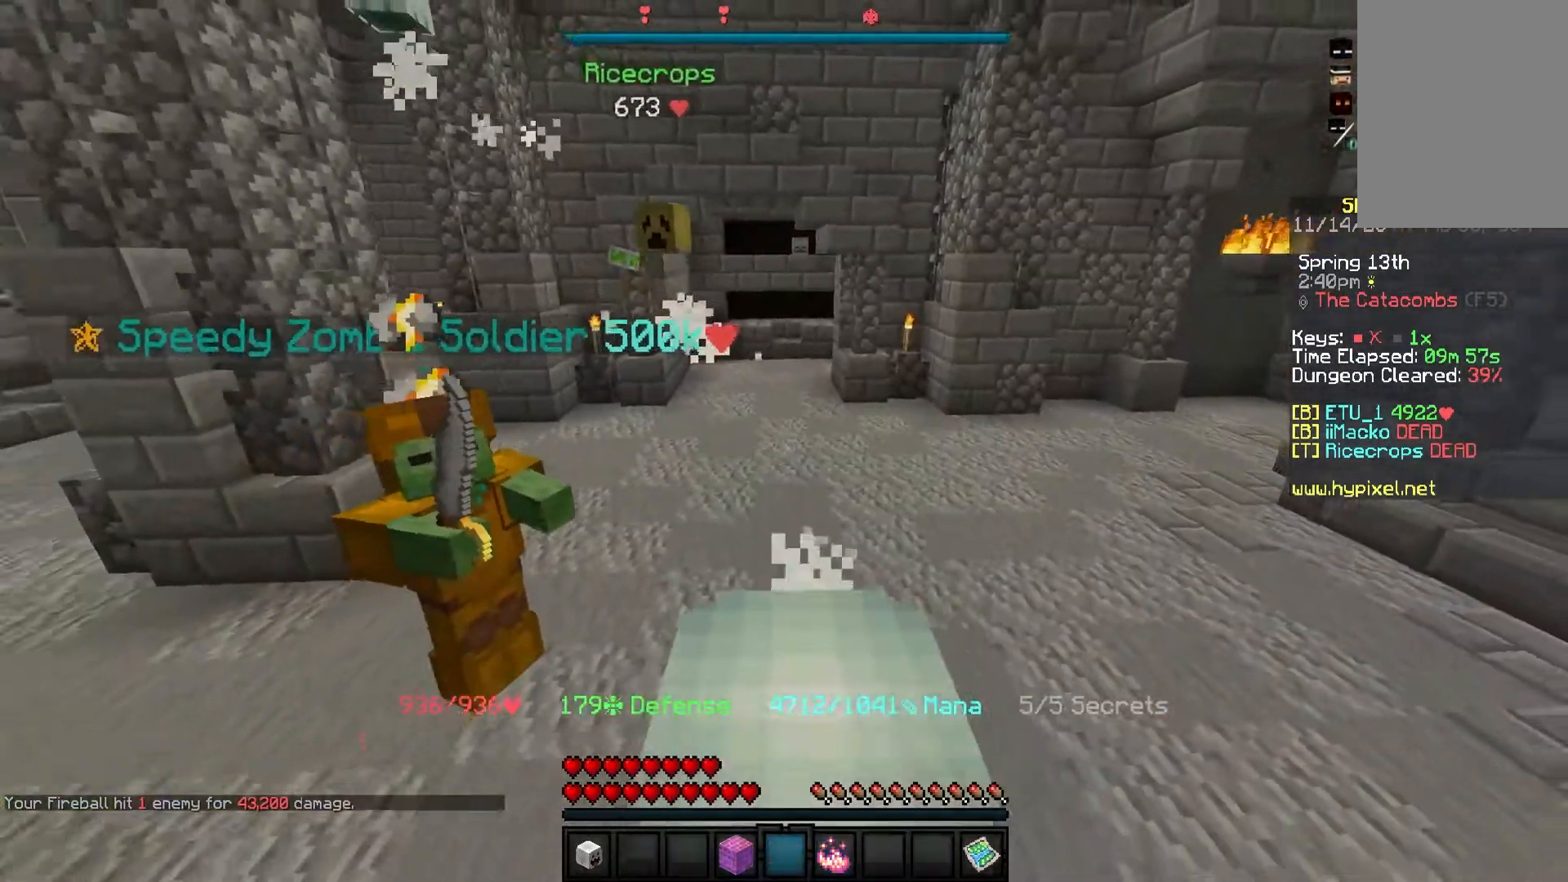
{"keys": ["d"], "mouse": [], "events": [[33, "w", "down"], [300, "w", "up"], [400, "d", "down"]]}
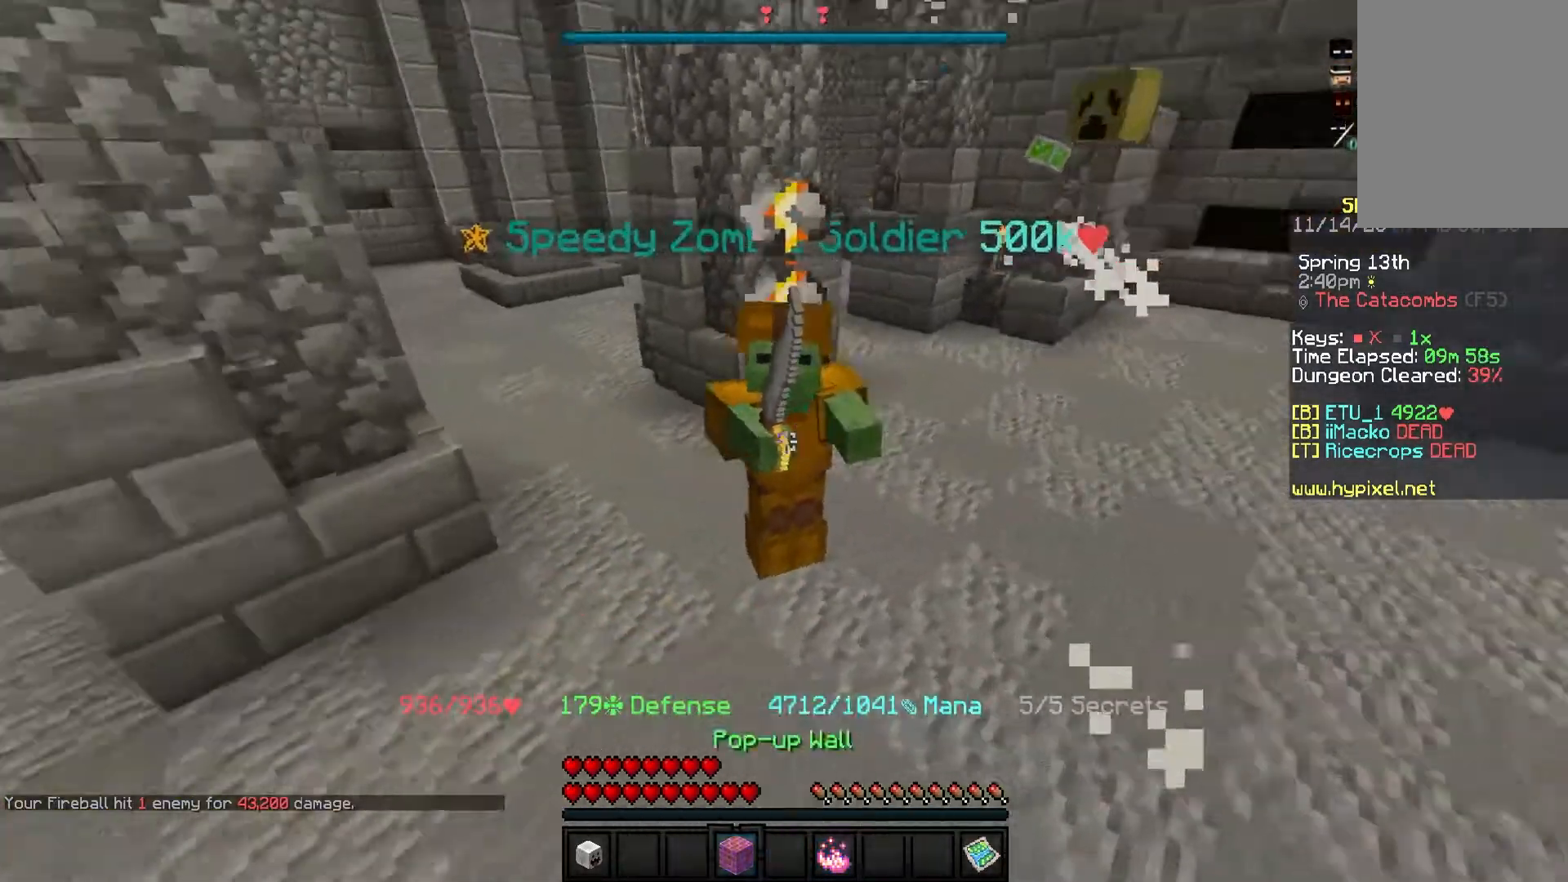
{"keys": [], "mouse": [], "events": [[100, "d", "up"], [201, "w", "down"], [334, "w", "up"]]}
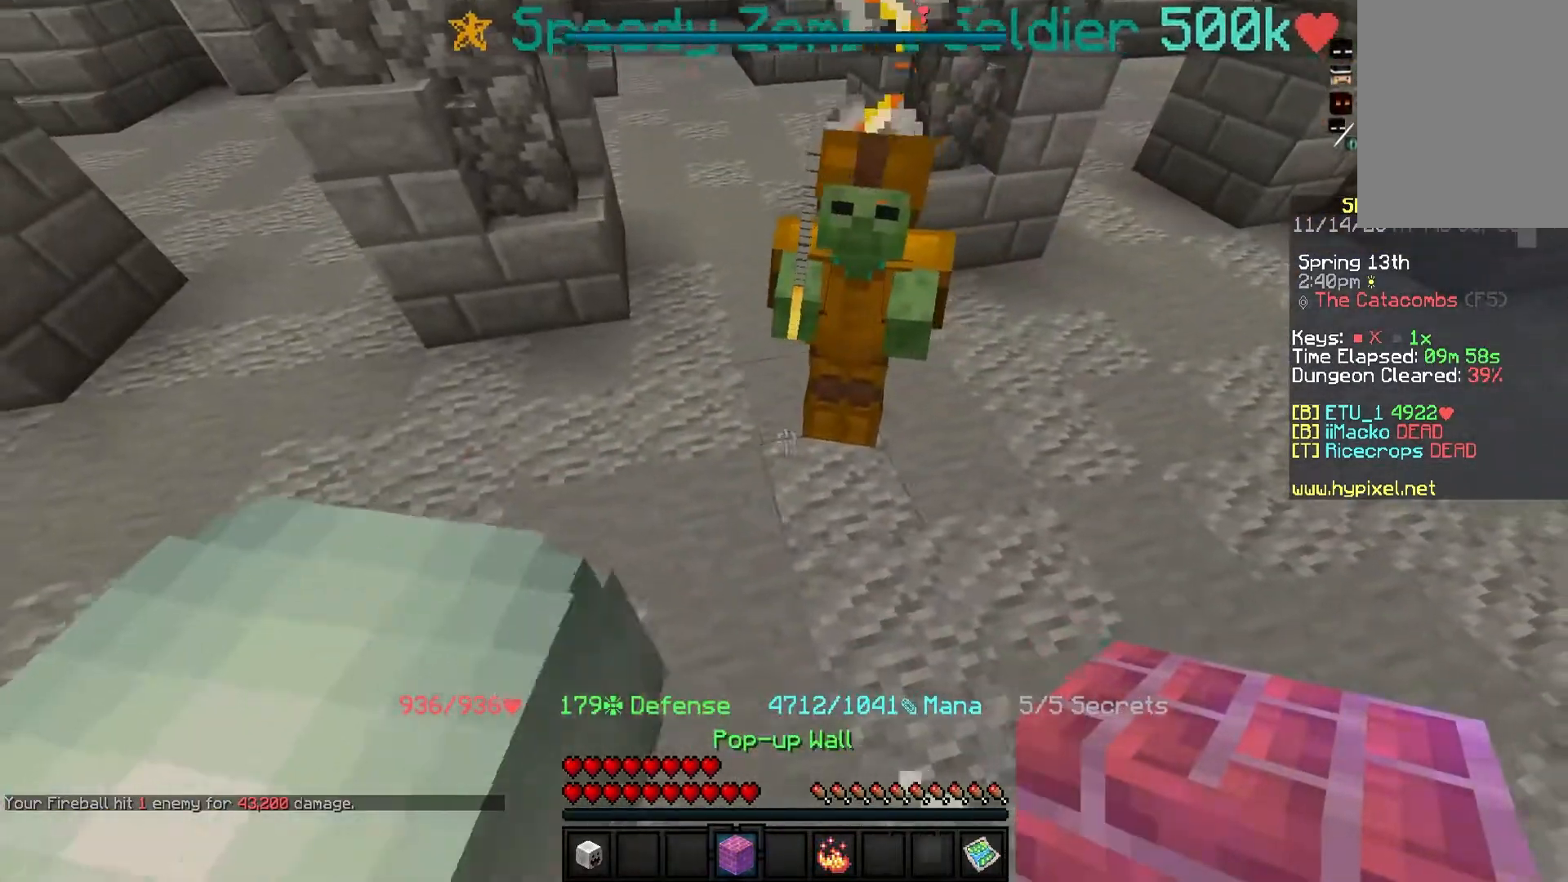
{"keys": [], "mouse": [], "events": [[67, "a", "down"], [233, "a", "up"]]}
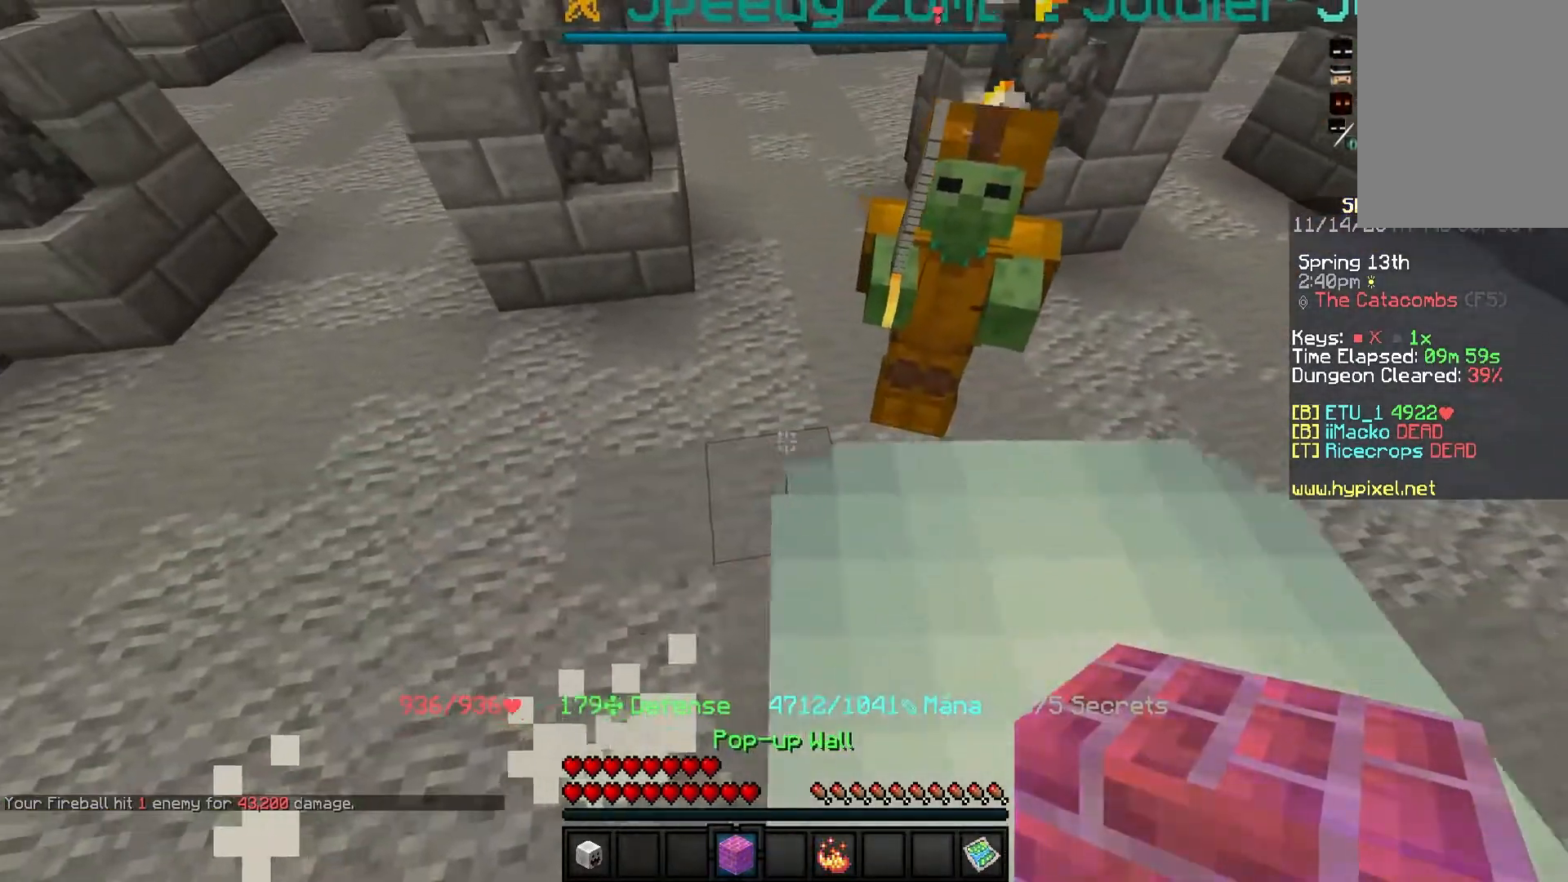
{"keys": [], "mouse": ["right"], "events": [[34, "d", "down"], [167, "d", "up"], [434, "mouse_right", "down"]]}
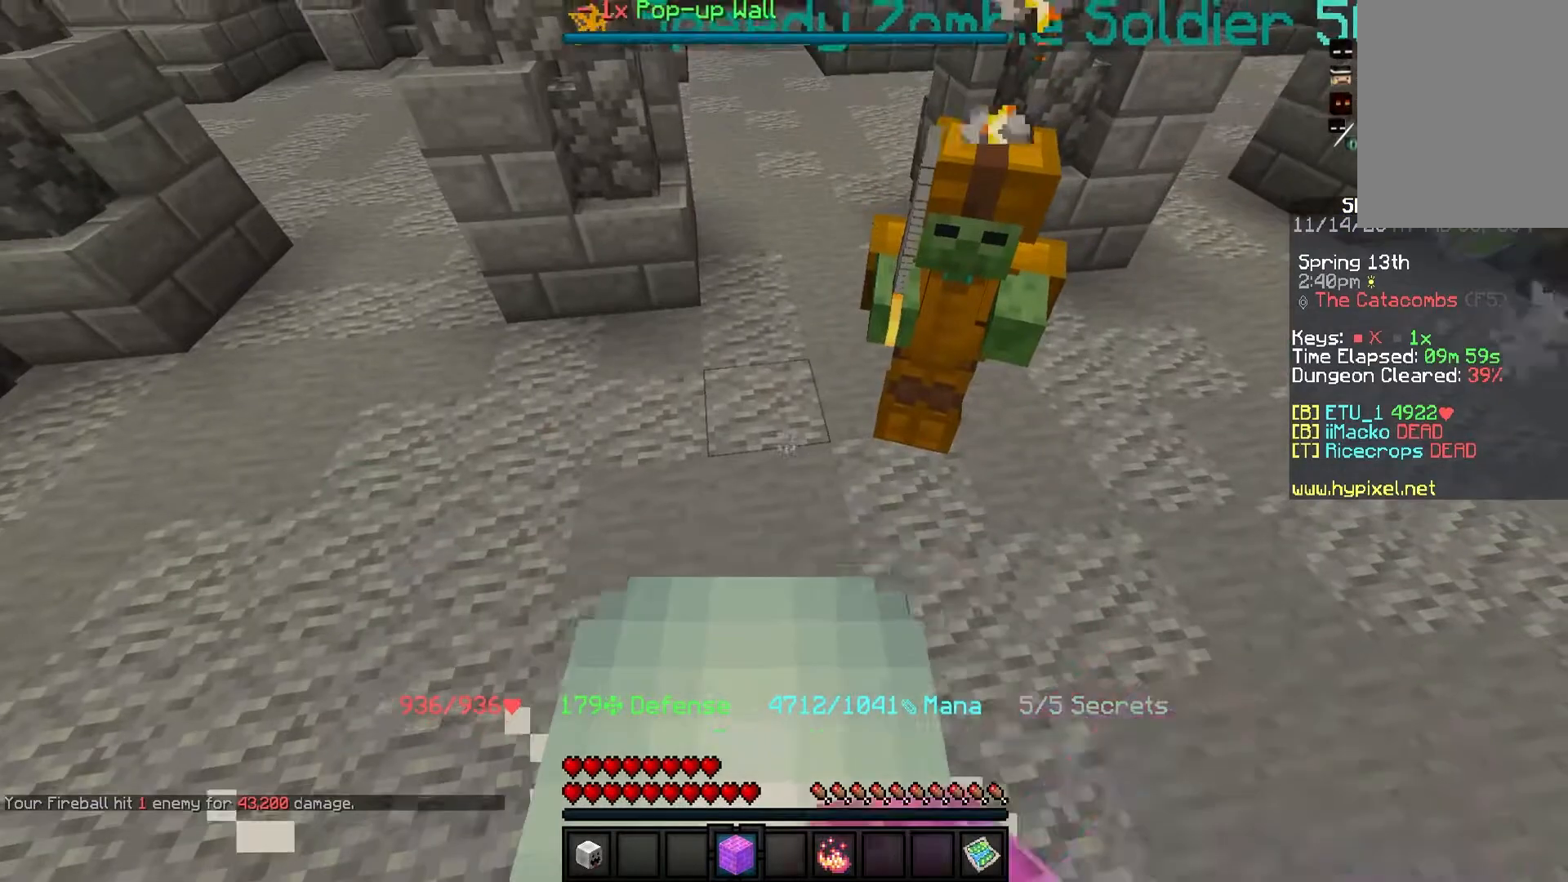
{"keys": ["d"], "mouse": [], "events": [[133, "mouse_right", "up"], [300, "d", "down"]]}
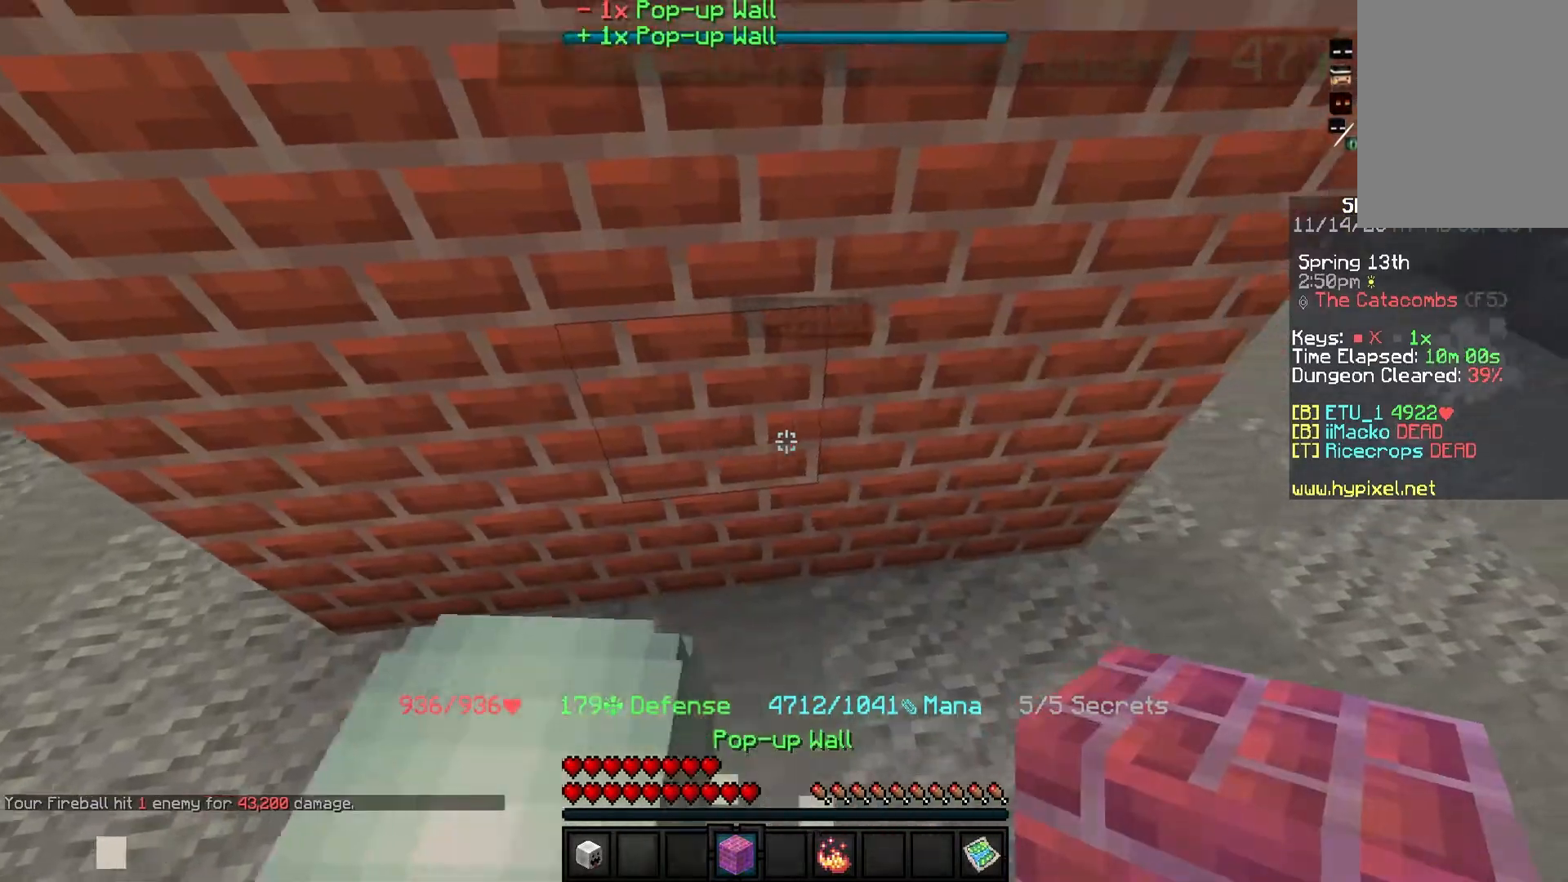
{"keys": ["d", "w"], "mouse": [], "events": [[367, "w", "down"]]}
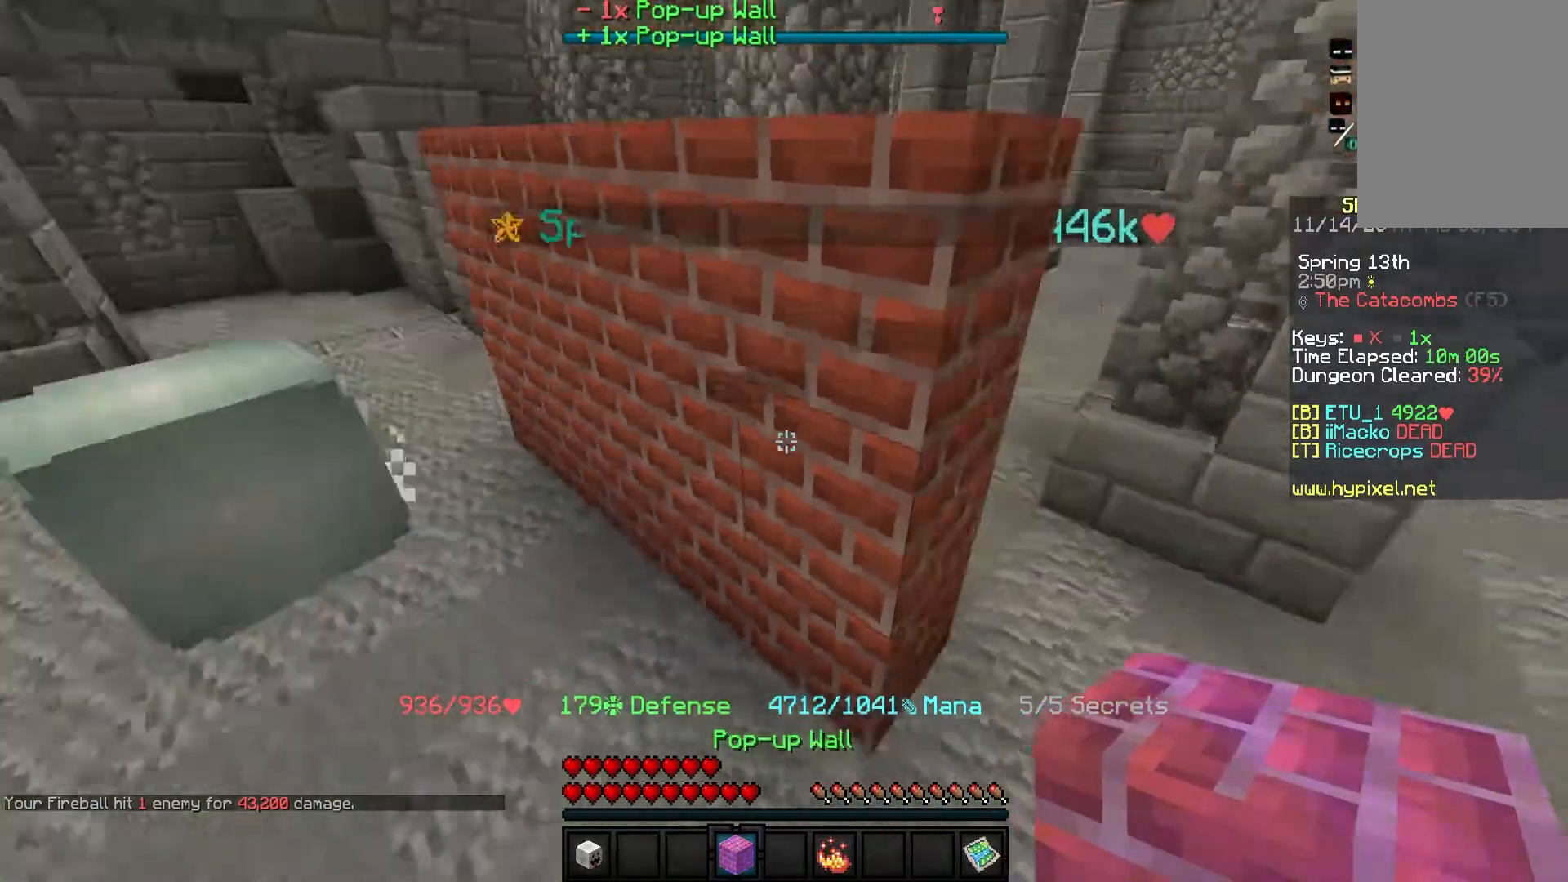
{"keys": [], "mouse": [], "events": [[233, "d", "up"], [267, "w", "up"]]}
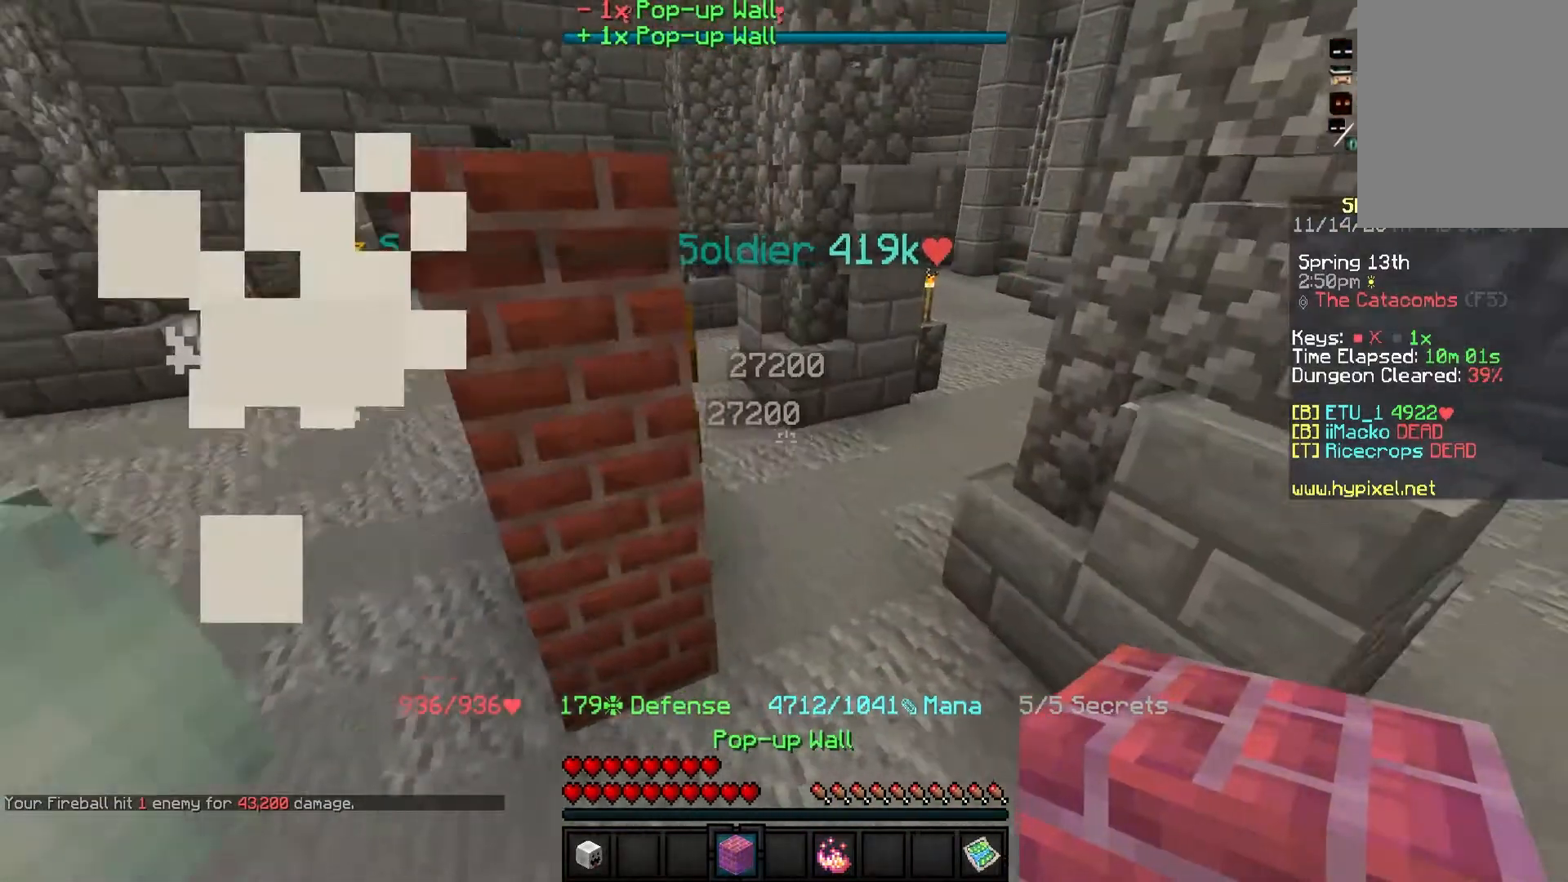
{"keys": [], "mouse": [], "events": [[34, "w", "down"], [167, "w", "up"]]}
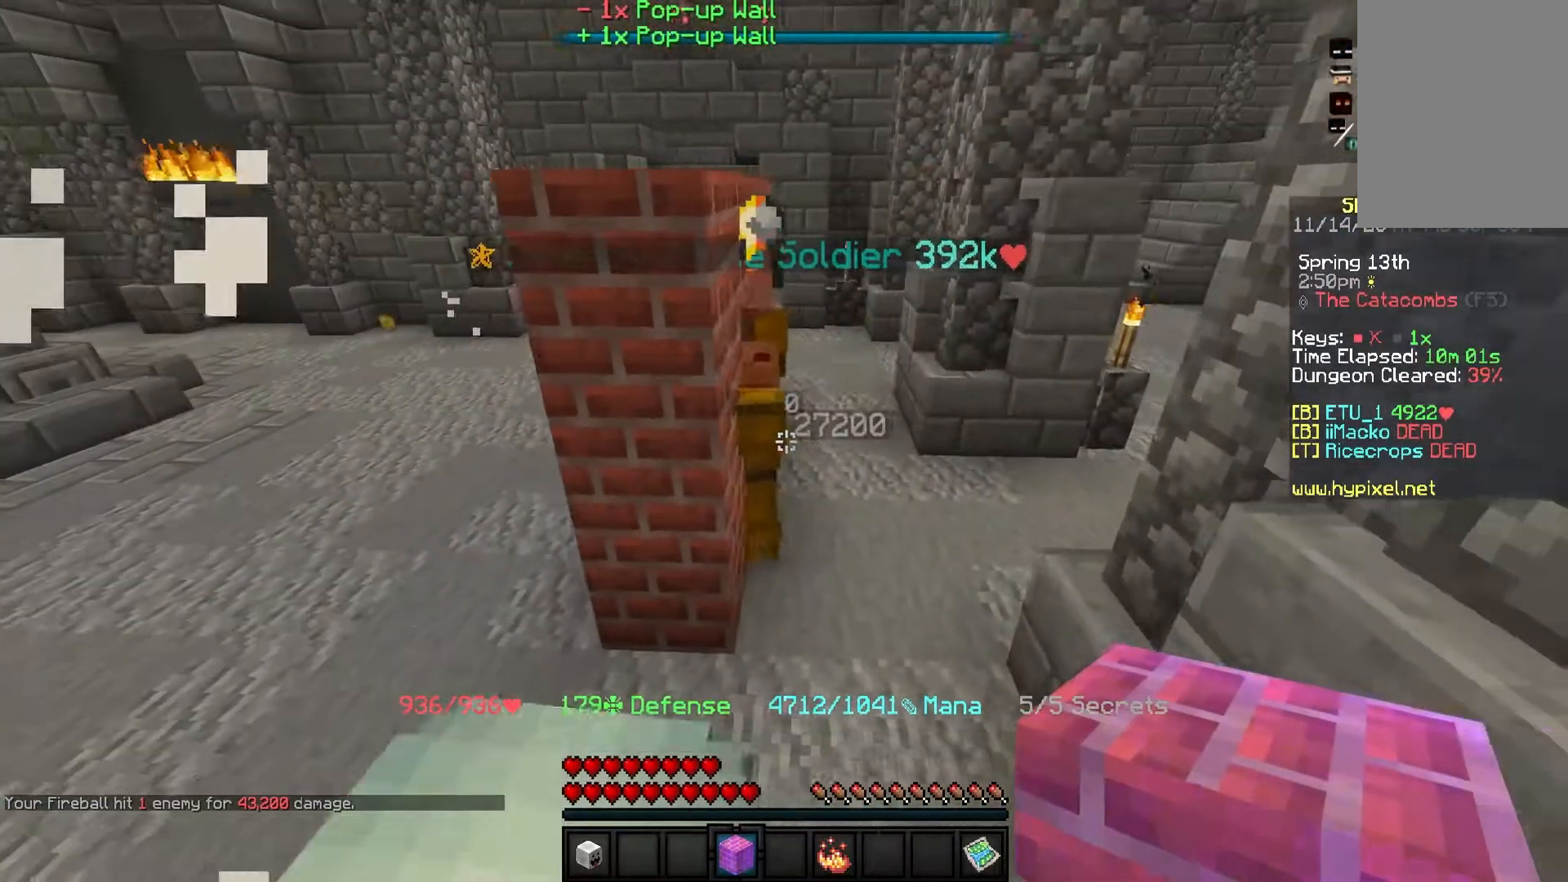
{"keys": [], "mouse": [], "events": []}